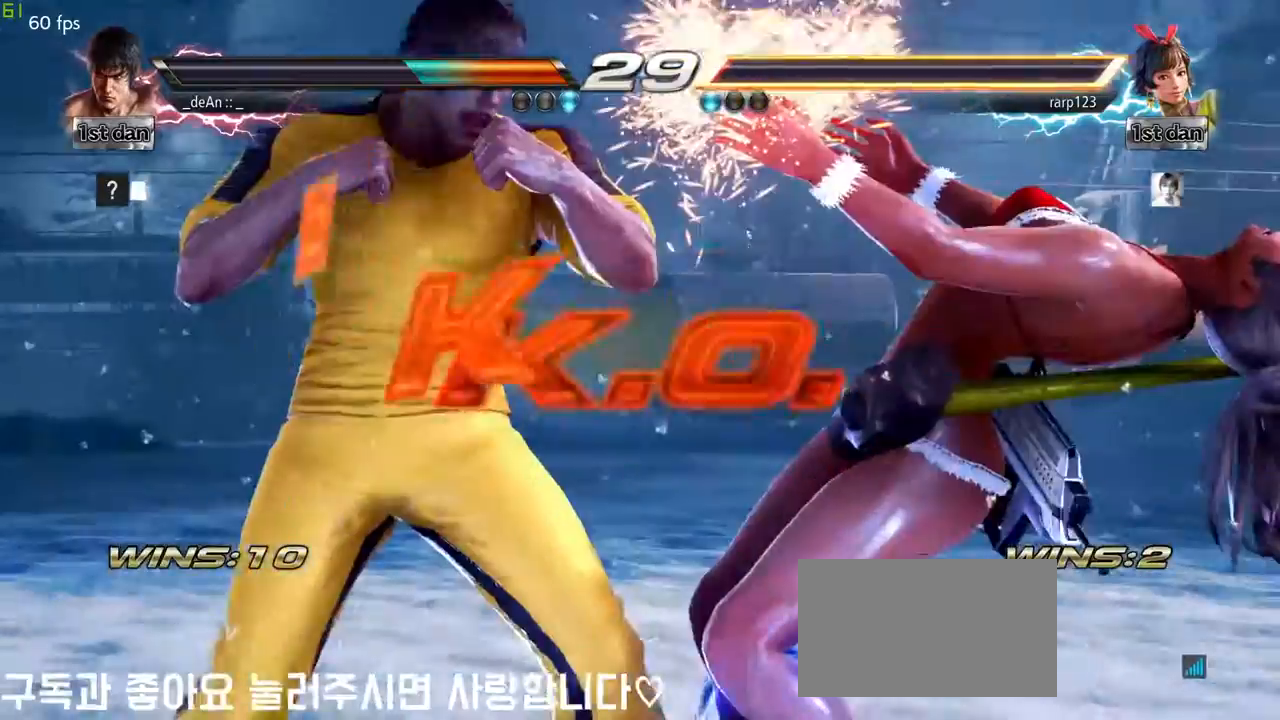
Gameplay with a controller (arcade stick); each line is a JSON object with the inputs held at the frame after it (dt_ms = milliseconds from this image to that frame). "events" lists button and stick changes between this image and that frame as [ms after this image, input, new state], when the widget could be followed in between. Not read: L3 R3.
{"dt_ms": 500, "buttons": [], "left_stick": "center", "events": []}
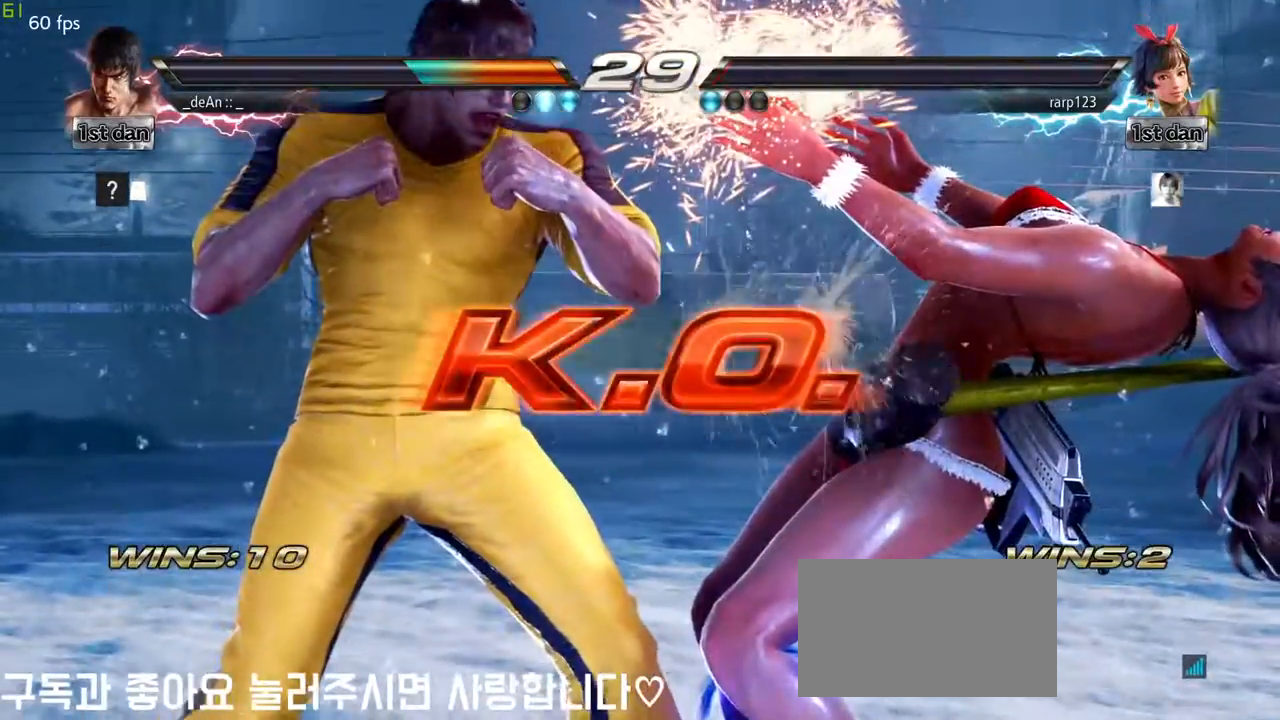
{"dt_ms": 500, "buttons": [], "left_stick": "center", "events": []}
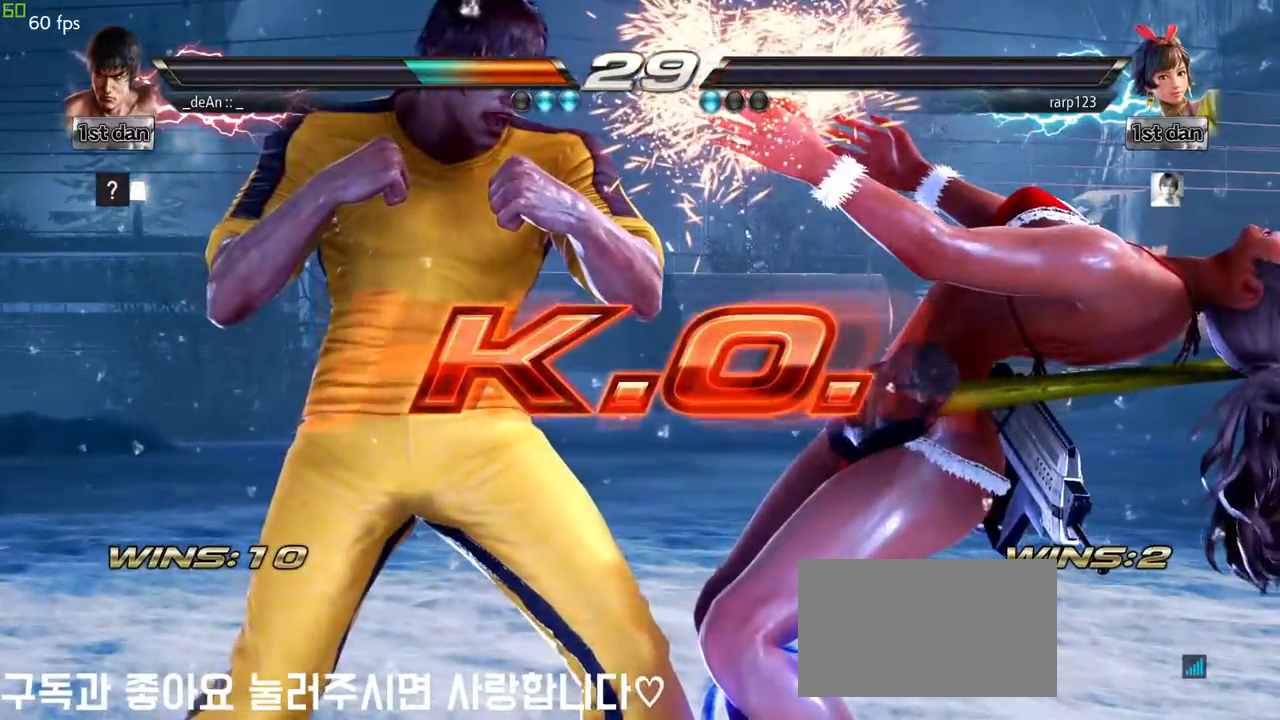
{"dt_ms": 500, "buttons": [], "left_stick": "center", "events": []}
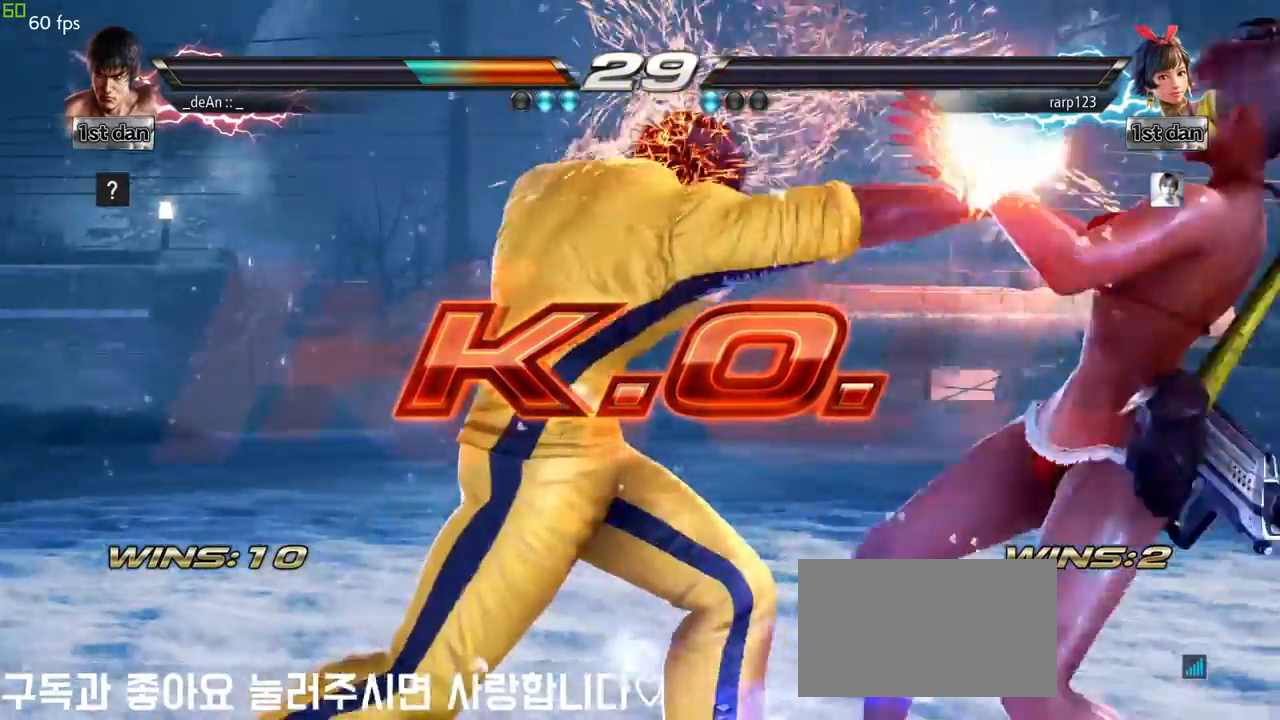
{"dt_ms": 500, "buttons": [], "left_stick": "right", "events": [[250, "left_stick", "right"], [300, "TRIANGLE", "down"], [450, "TRIANGLE", "up"]]}
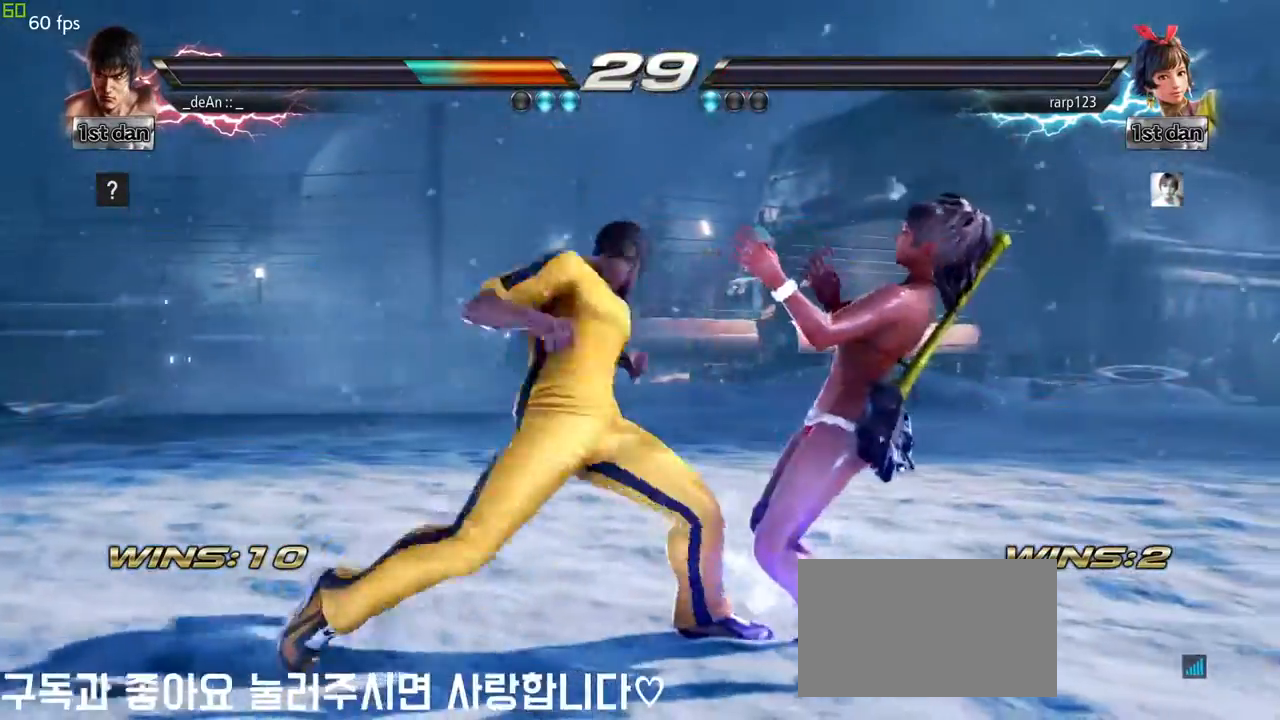
{"dt_ms": 500, "buttons": [], "left_stick": "center", "events": [[17, "left_stick", "center"], [217, "left_stick", "down-right"], [267, "TRIANGLE", "down"], [450, "TRIANGLE", "up"], [500, "left_stick", "center"]]}
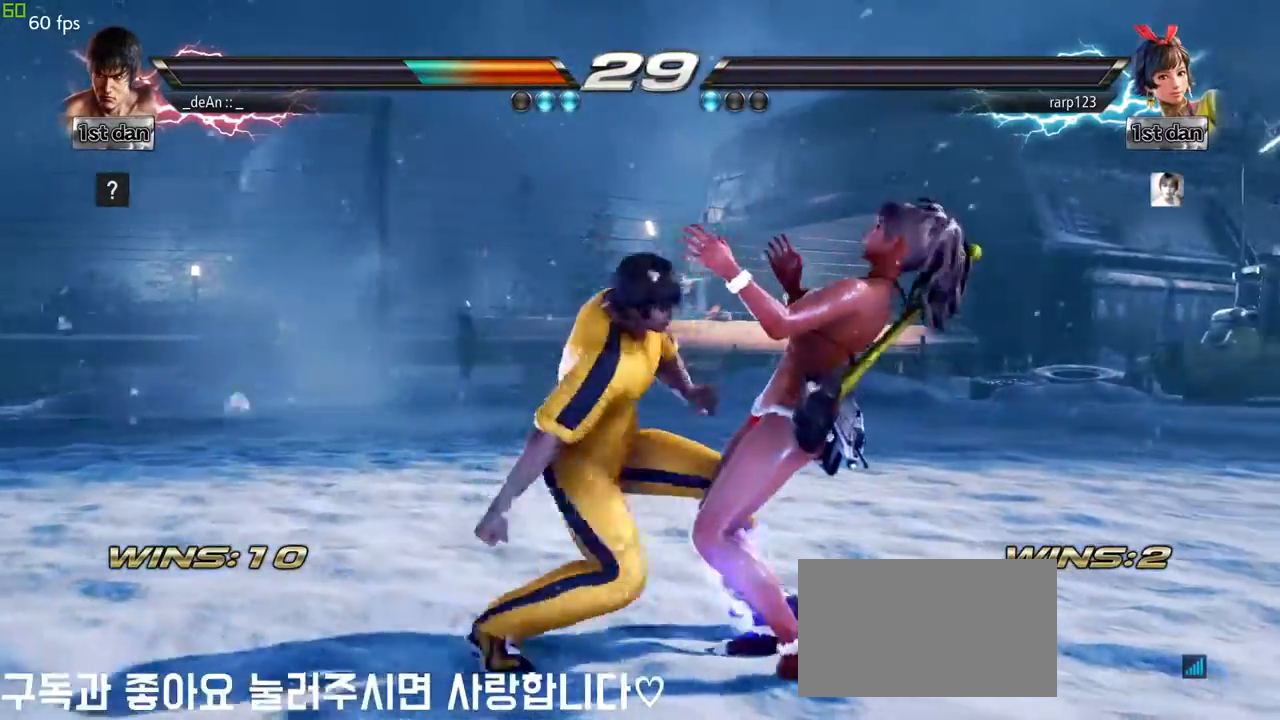
{"dt_ms": 500, "buttons": [], "left_stick": "center"}
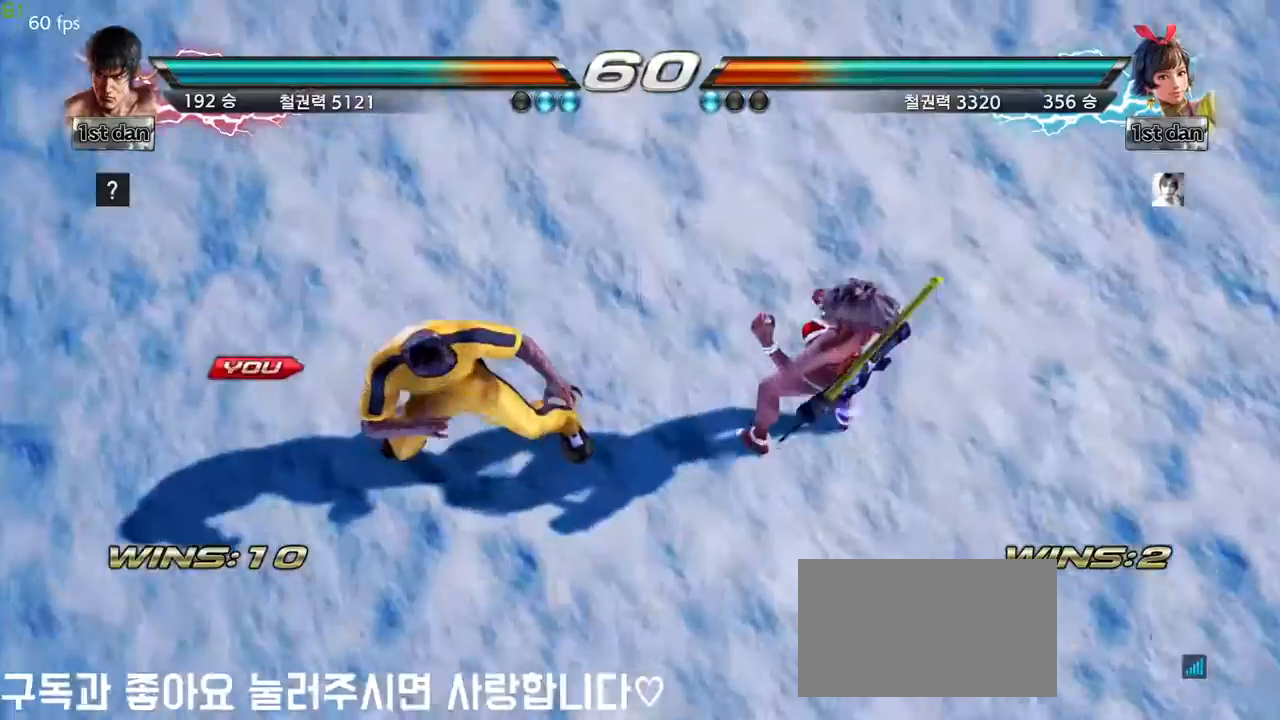
{"dt_ms": 500, "buttons": [], "left_stick": "center", "events": []}
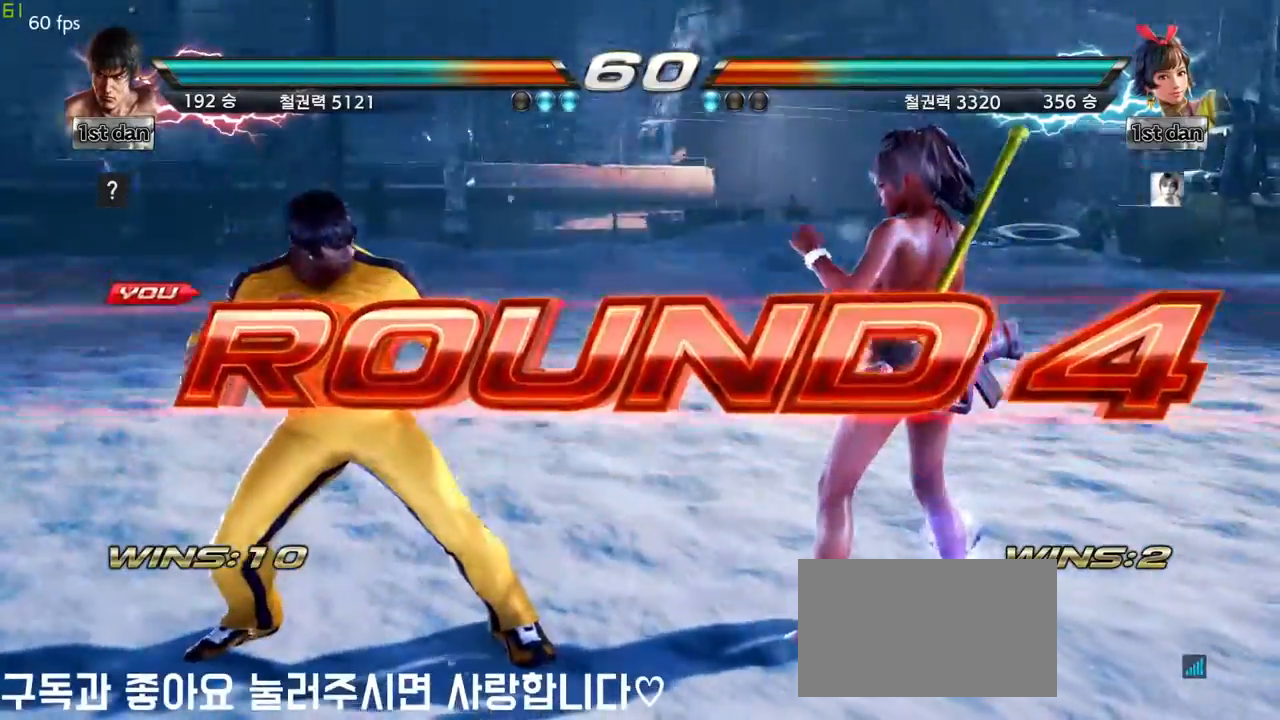
{"dt_ms": 500, "buttons": [], "left_stick": "right", "events": [[267, "left_stick", "down"], [467, "left_stick", "right"]]}
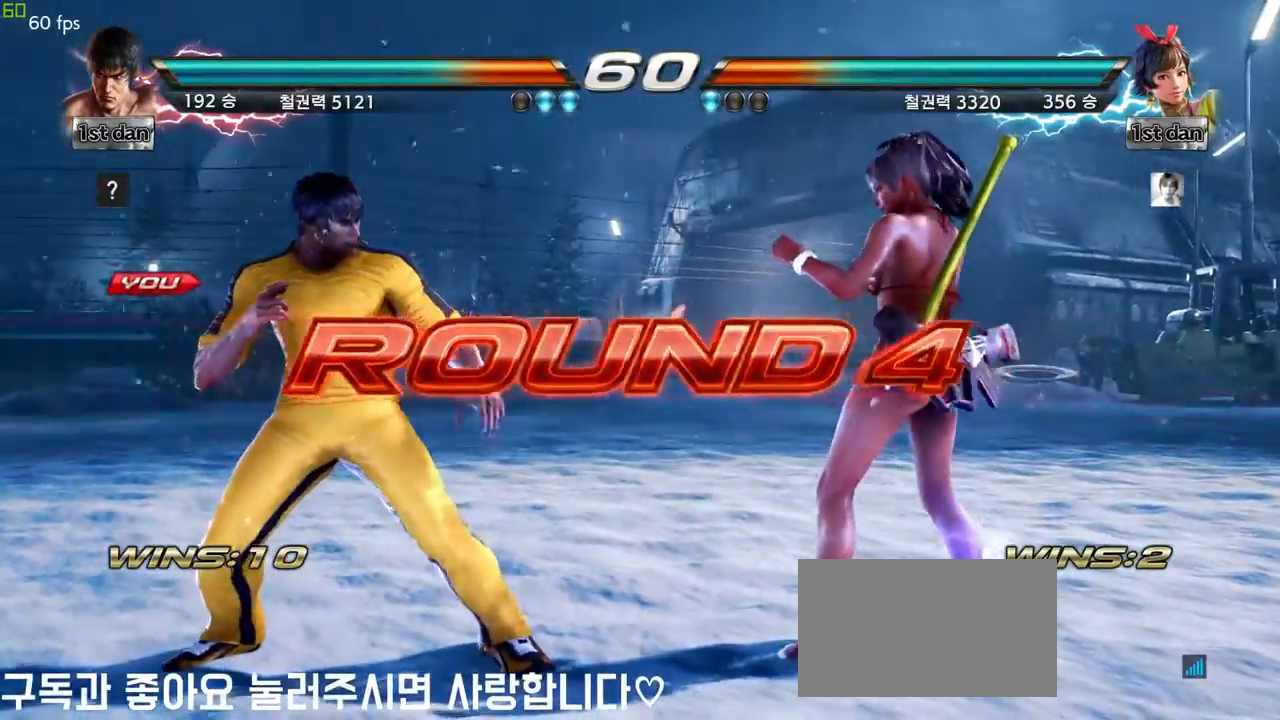
{"dt_ms": 500, "buttons": [], "left_stick": "center", "events": [[17, "left_stick", "center"], [83, "left_stick", "down"], [300, "left_stick", "right"], [367, "left_stick", "center"]]}
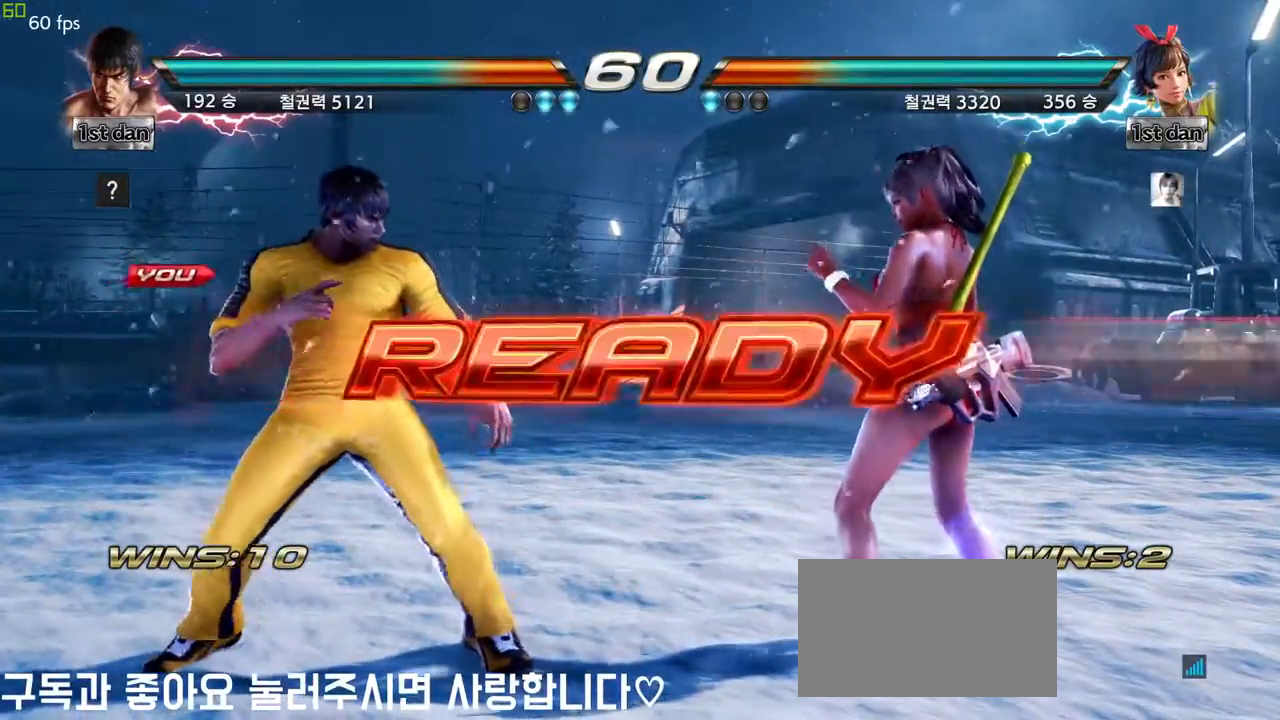
{"dt_ms": 500, "buttons": [], "left_stick": "center", "events": [[17, "left_stick", "down"], [117, "left_stick", "center"]]}
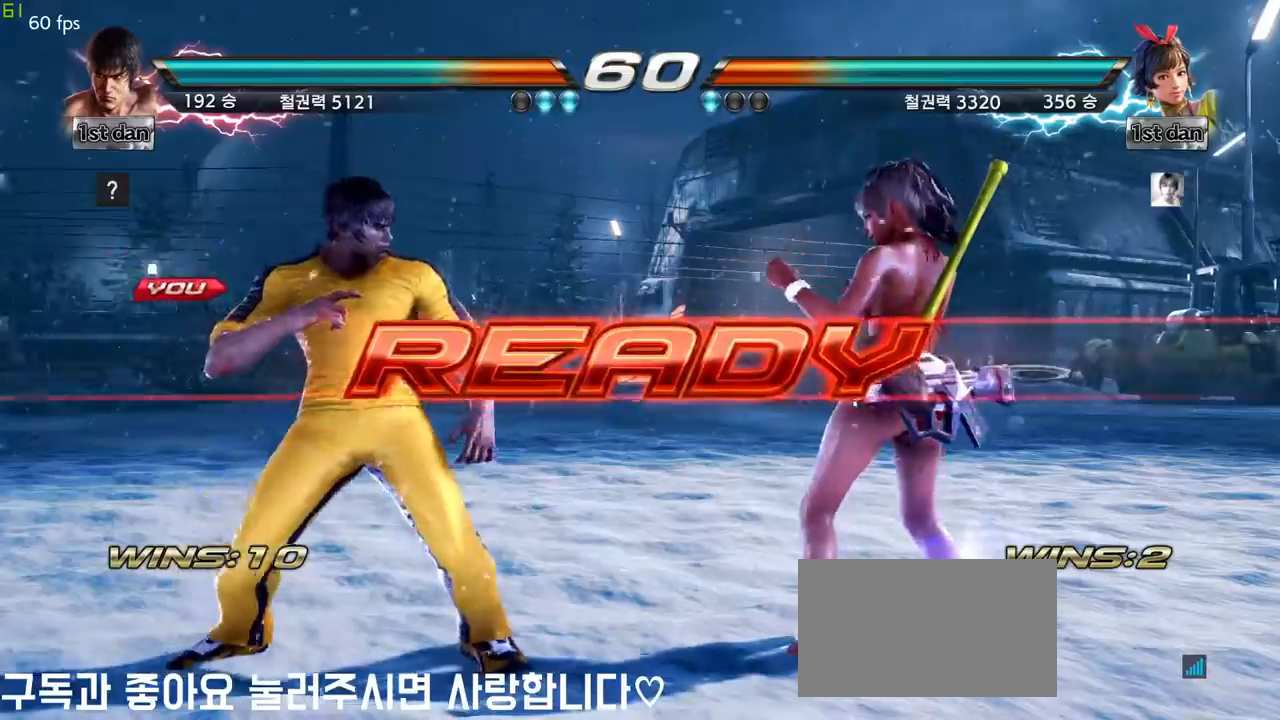
{"dt_ms": 500, "buttons": [], "left_stick": "center", "events": []}
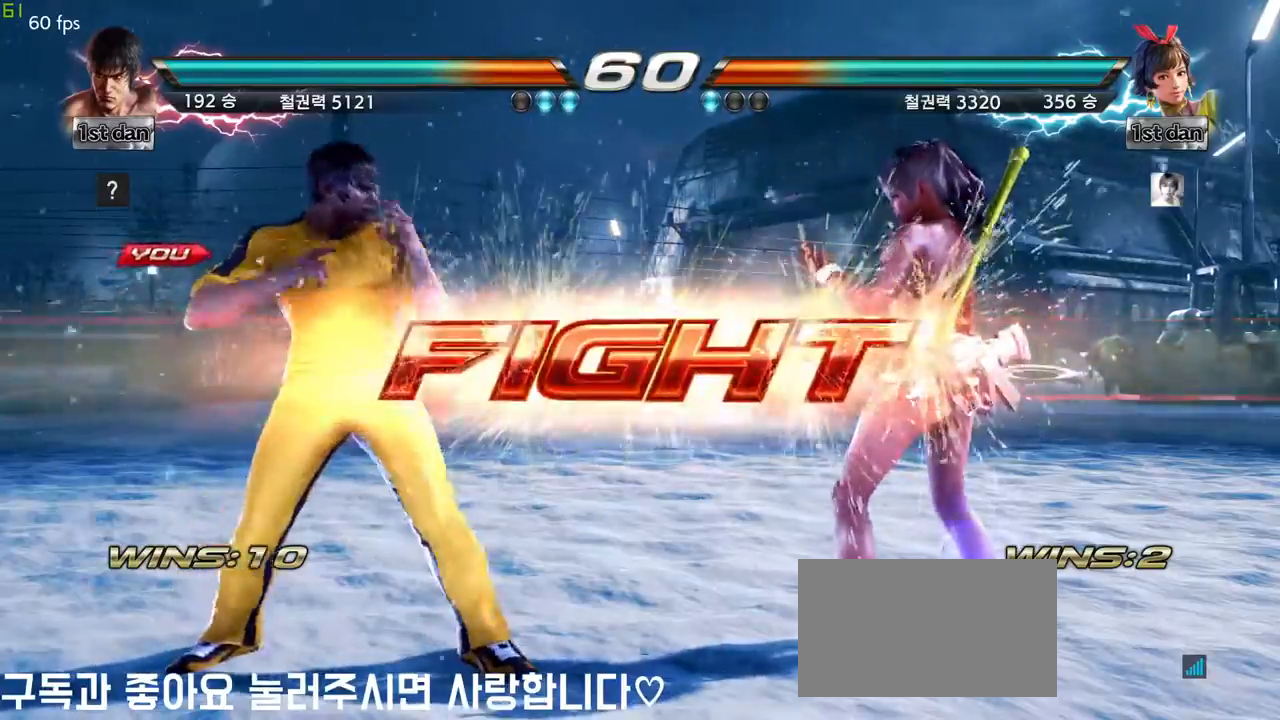
{"dt_ms": 500, "buttons": [], "left_stick": "center", "events": [[100, "SQUARE", "down"], [217, "TRIANGLE", "down"], [383, "SQUARE", "up"], [433, "TRIANGLE", "up"]]}
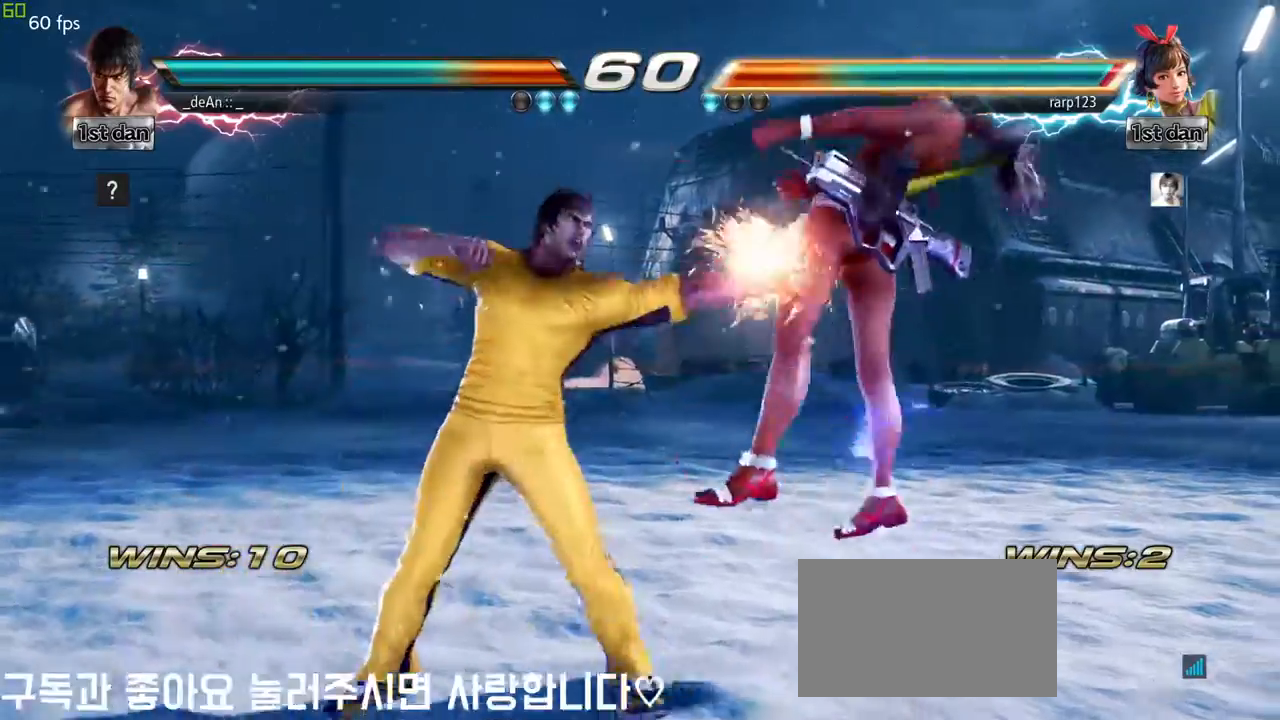
{"dt_ms": 500, "buttons": [], "left_stick": "center", "events": [[267, "SQUARE", "down"], [450, "SQUARE", "up"]]}
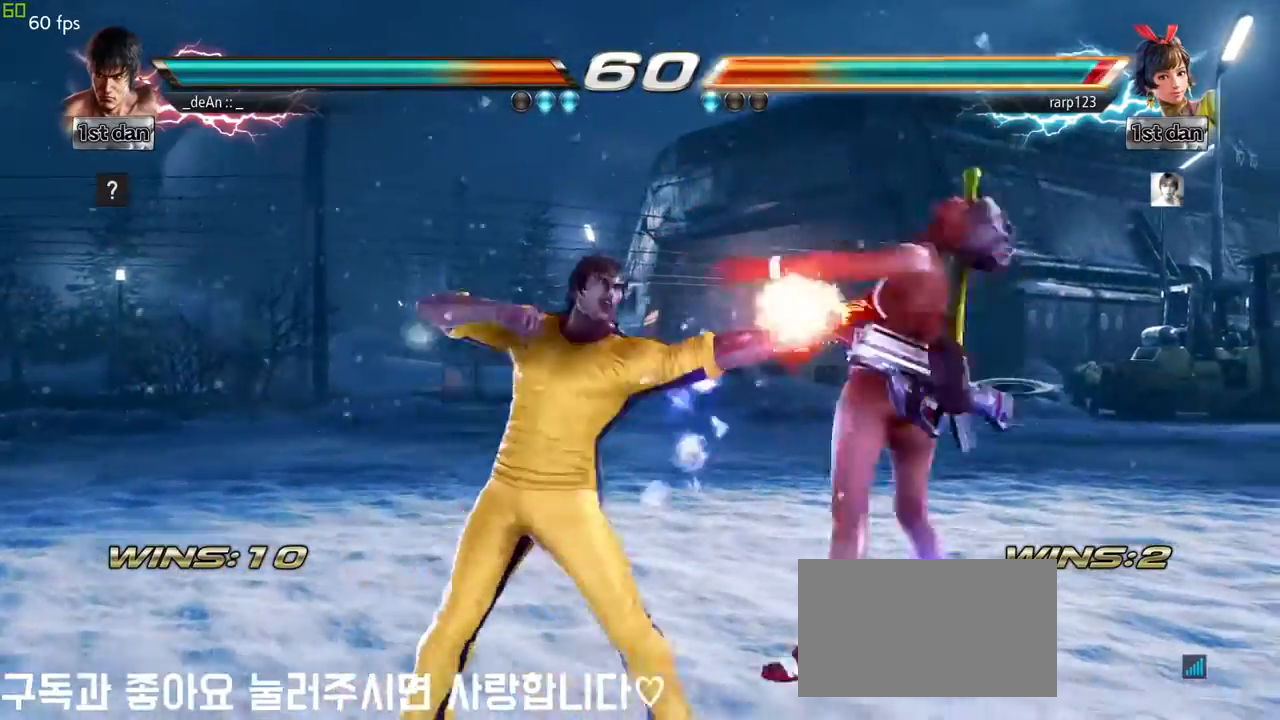
{"dt_ms": 500, "buttons": [], "left_stick": "center", "events": [[167, "SQUARE", "down"], [317, "SQUARE", "up"]]}
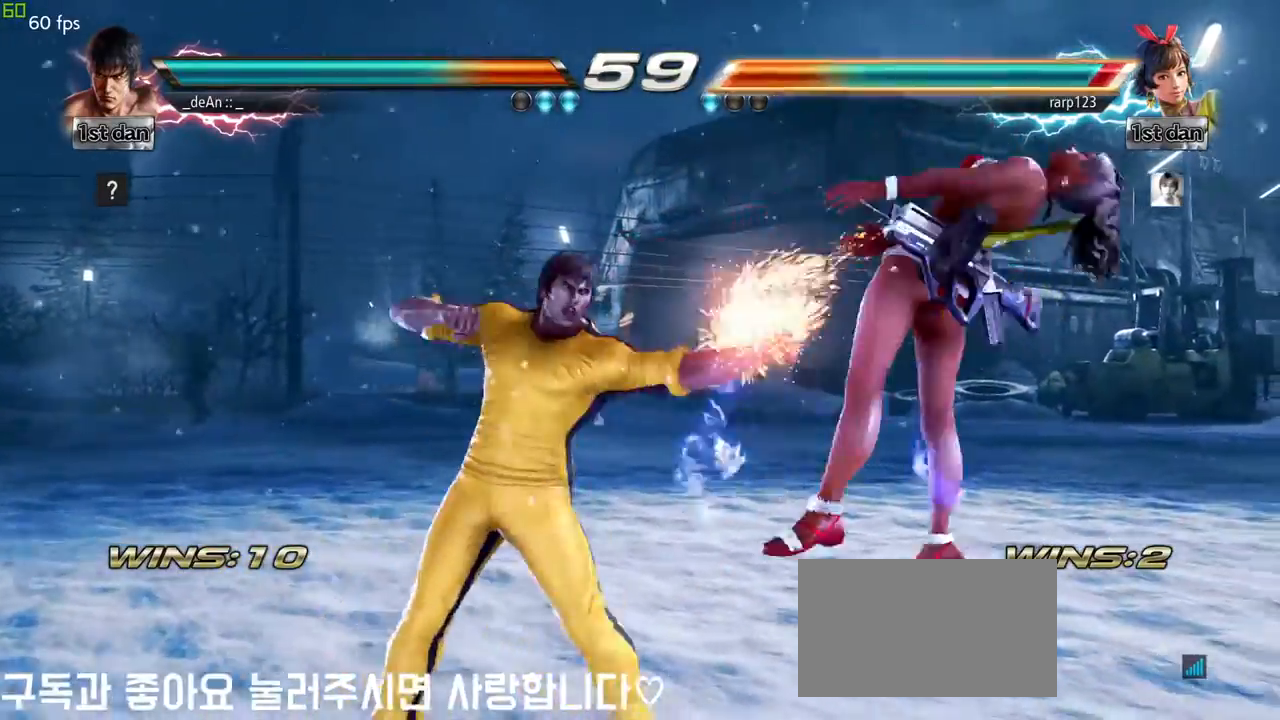
{"dt_ms": 500, "buttons": [], "left_stick": "left", "events": [[50, "left_stick", "left"], [150, "TRIANGLE", "down"], [283, "TRIANGLE", "up"]]}
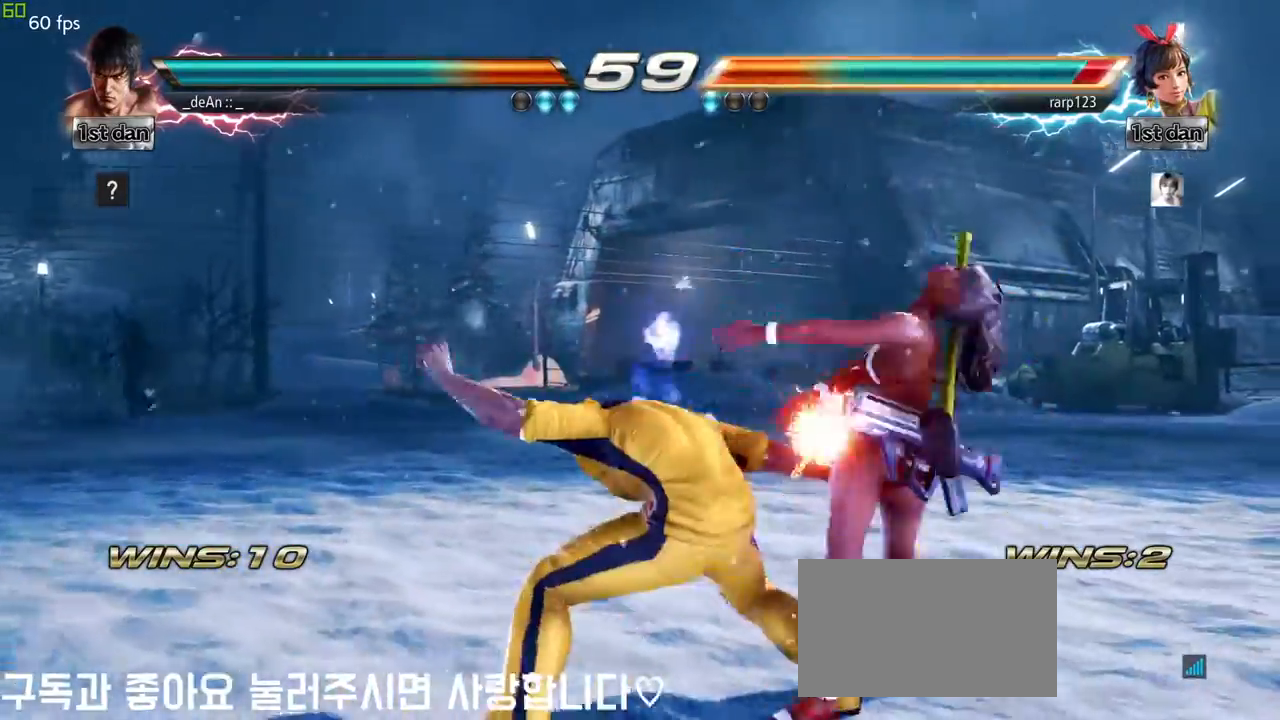
{"dt_ms": 500, "buttons": ["SQUARE"], "left_stick": "left", "events": [[283, "TRIANGLE", "down"], [400, "TRIANGLE", "up"], [467, "SQUARE", "down"]]}
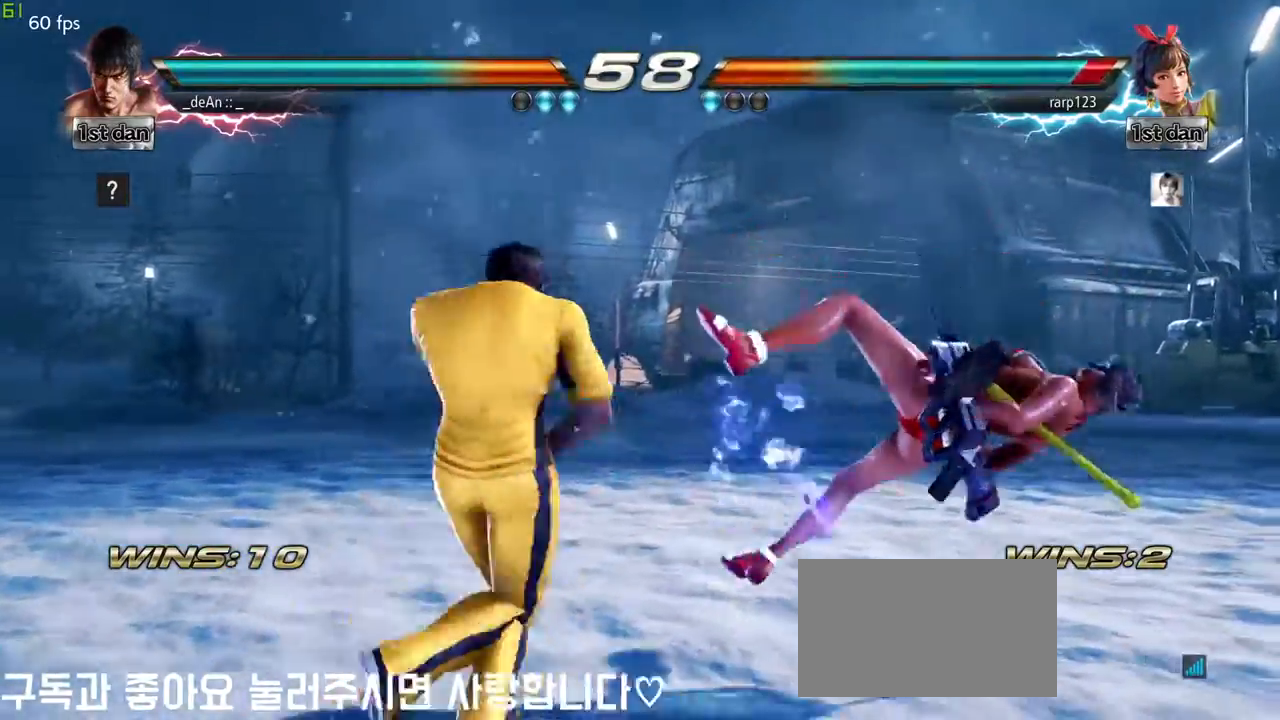
{"dt_ms": 500, "buttons": [], "left_stick": "center", "events": [[100, "SQUARE", "up"], [200, "left_stick", "center"]]}
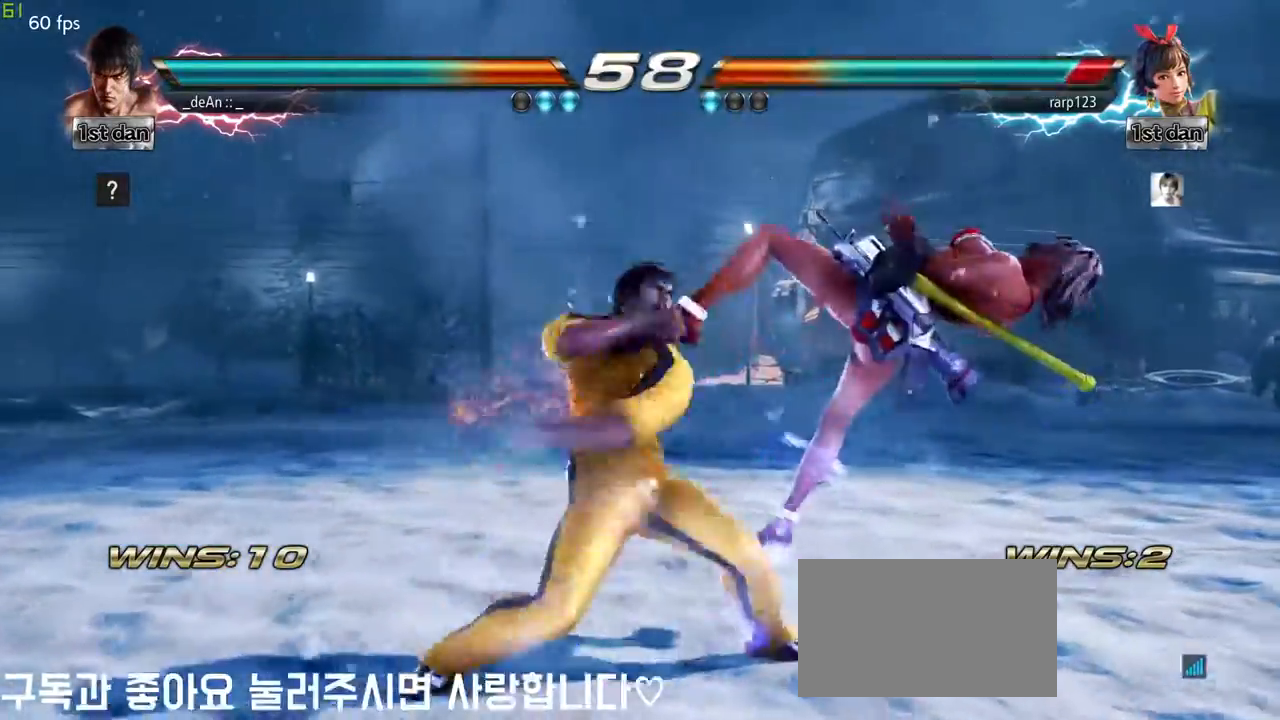
{"dt_ms": 500, "buttons": [], "left_stick": "center", "events": [[400, "left_stick", "right"], [467, "left_stick", "center"]]}
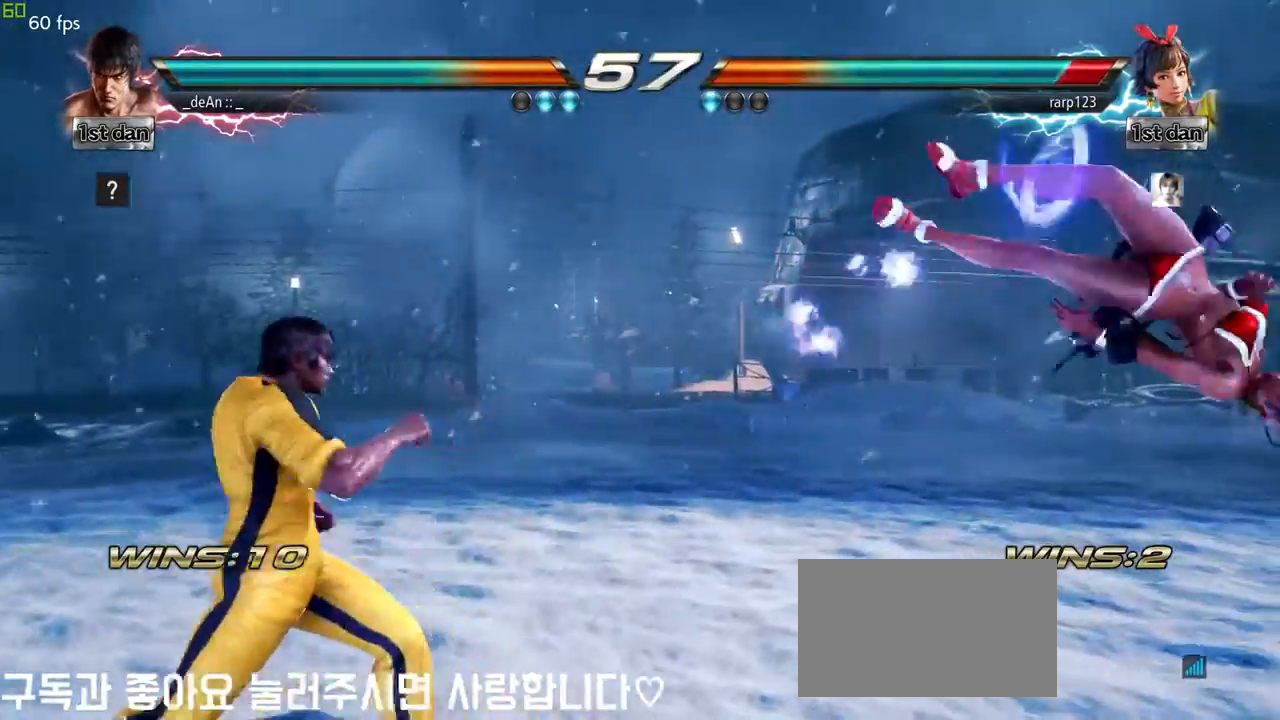
{"dt_ms": 1000, "buttons": [], "left_stick": "center"}
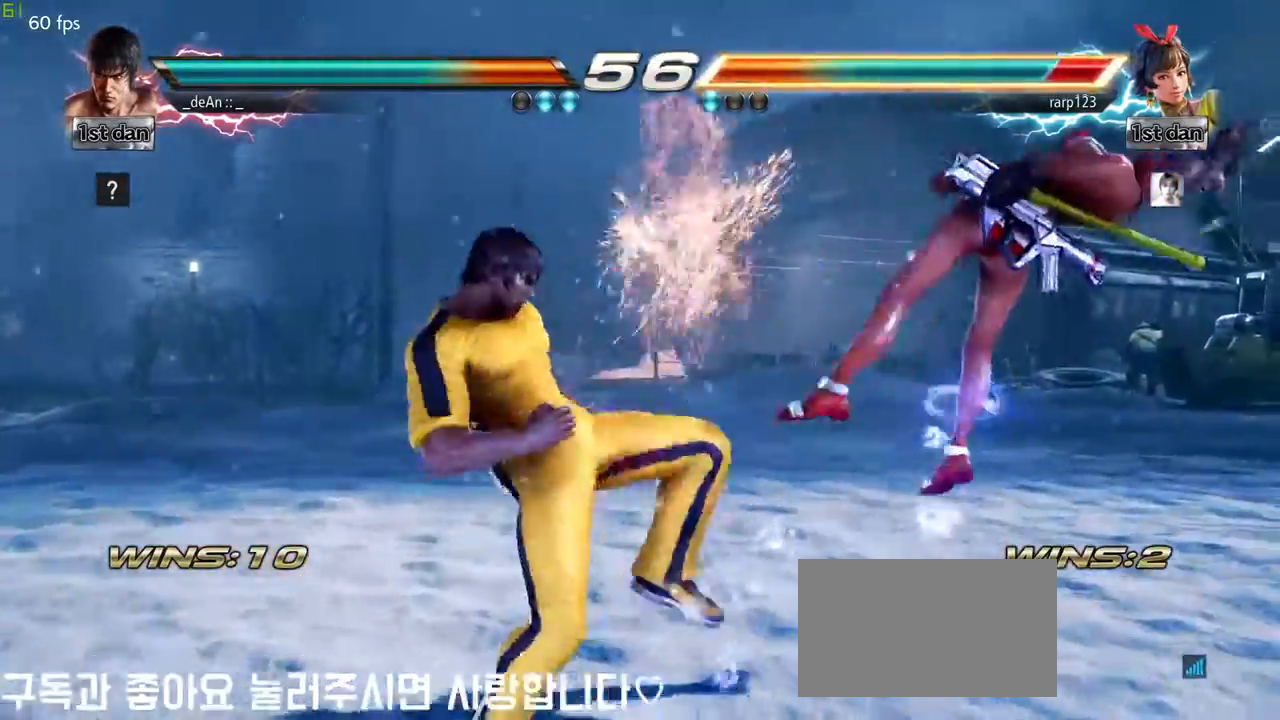
{"dt_ms": 500, "buttons": [], "left_stick": "right", "events": [[217, "left_stick", "right"], [300, "left_stick", "center"], [417, "left_stick", "right"]]}
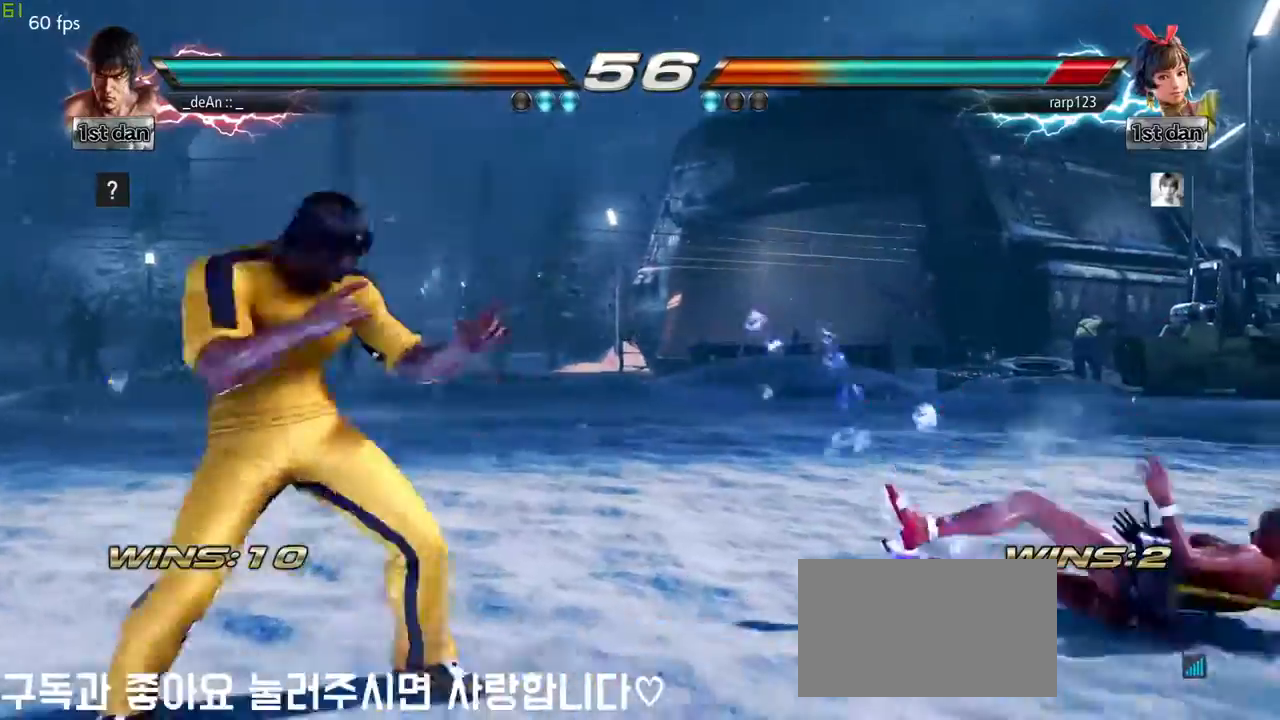
{"dt_ms": 1000, "buttons": ["CROSS"], "left_stick": "left"}
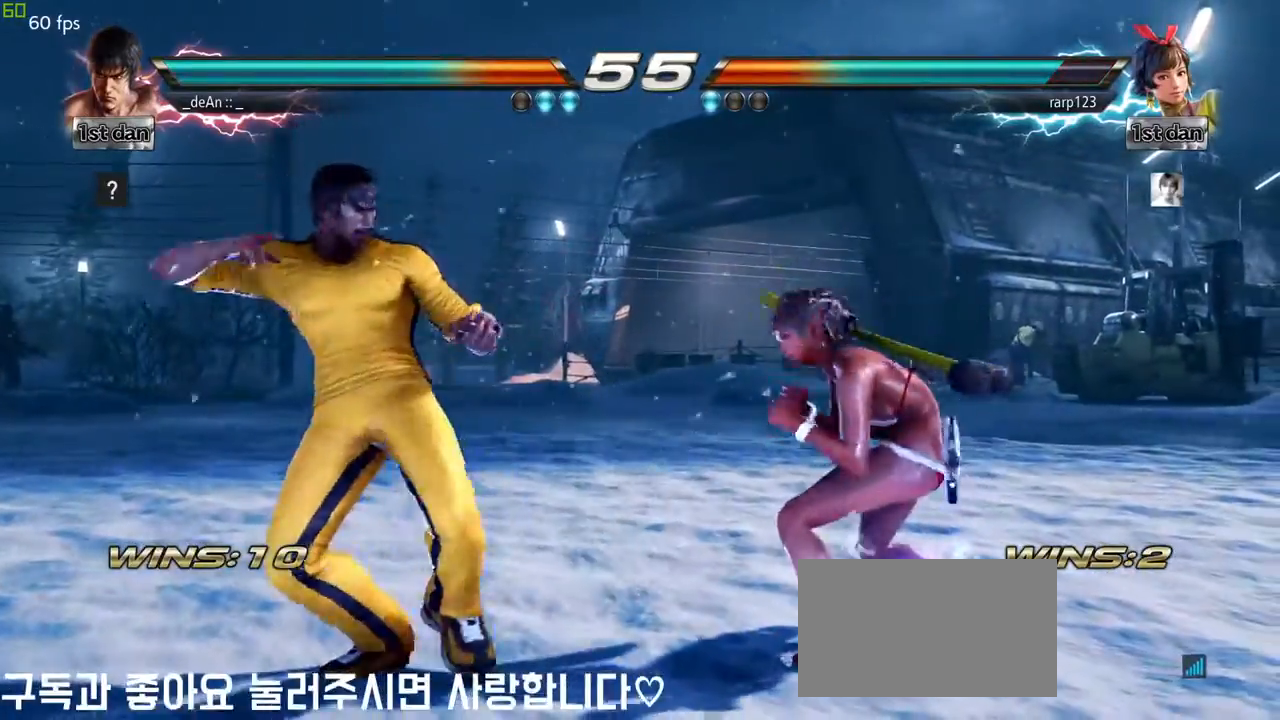
{"dt_ms": 1000, "buttons": [], "left_stick": "down"}
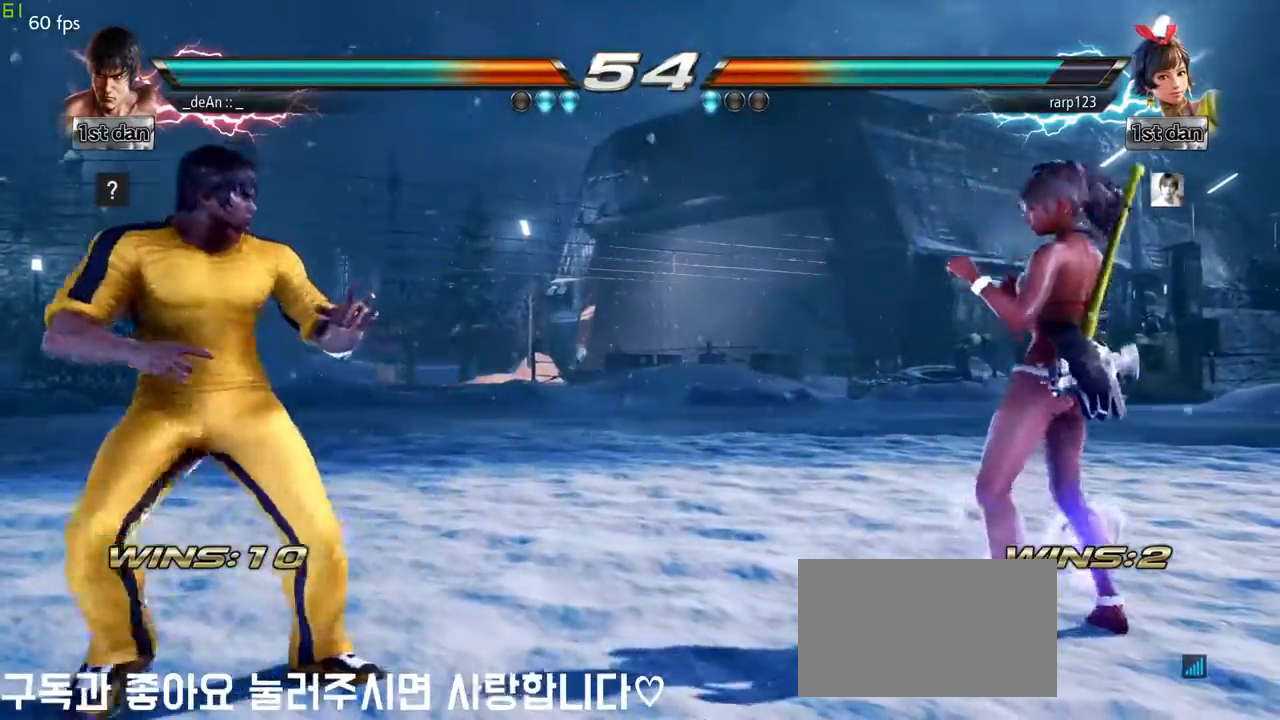
{"dt_ms": 500, "buttons": [], "left_stick": "center", "events": [[133, "left_stick", "center"], [150, "TRIANGLE", "down"], [300, "TRIANGLE", "up"]]}
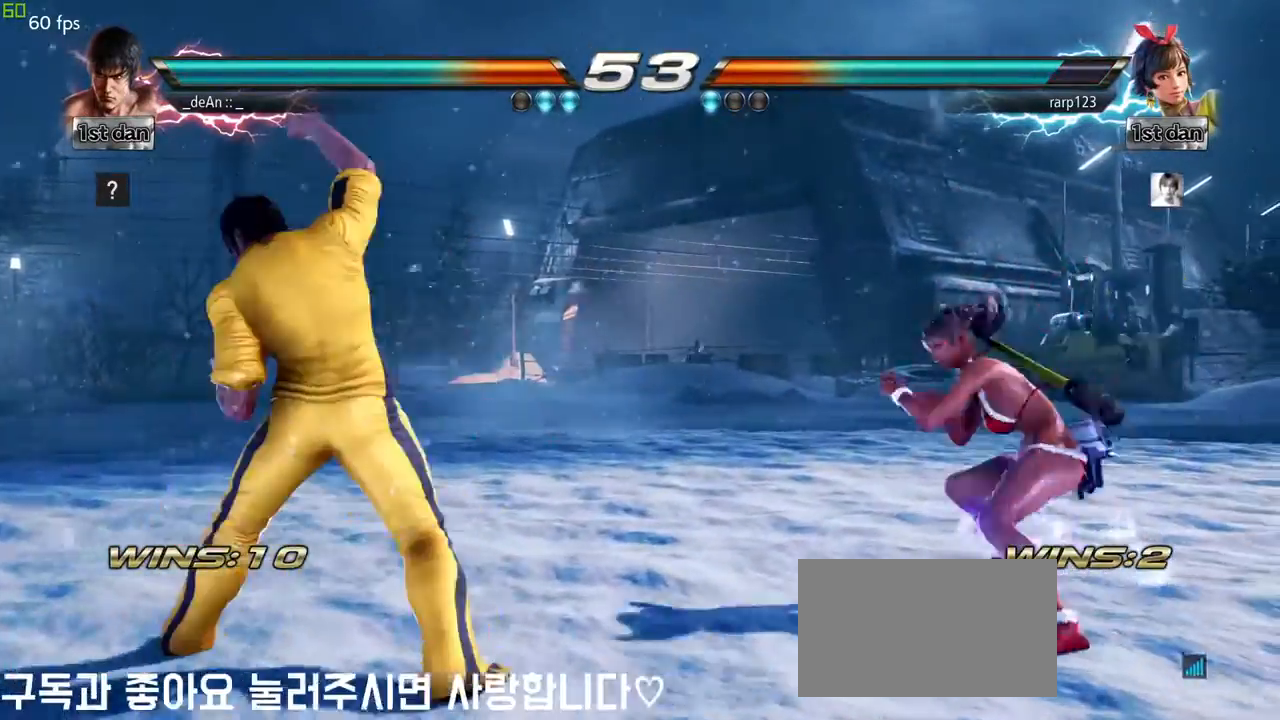
{"dt_ms": 500, "buttons": [], "left_stick": "left", "events": [[400, "left_stick", "left"]]}
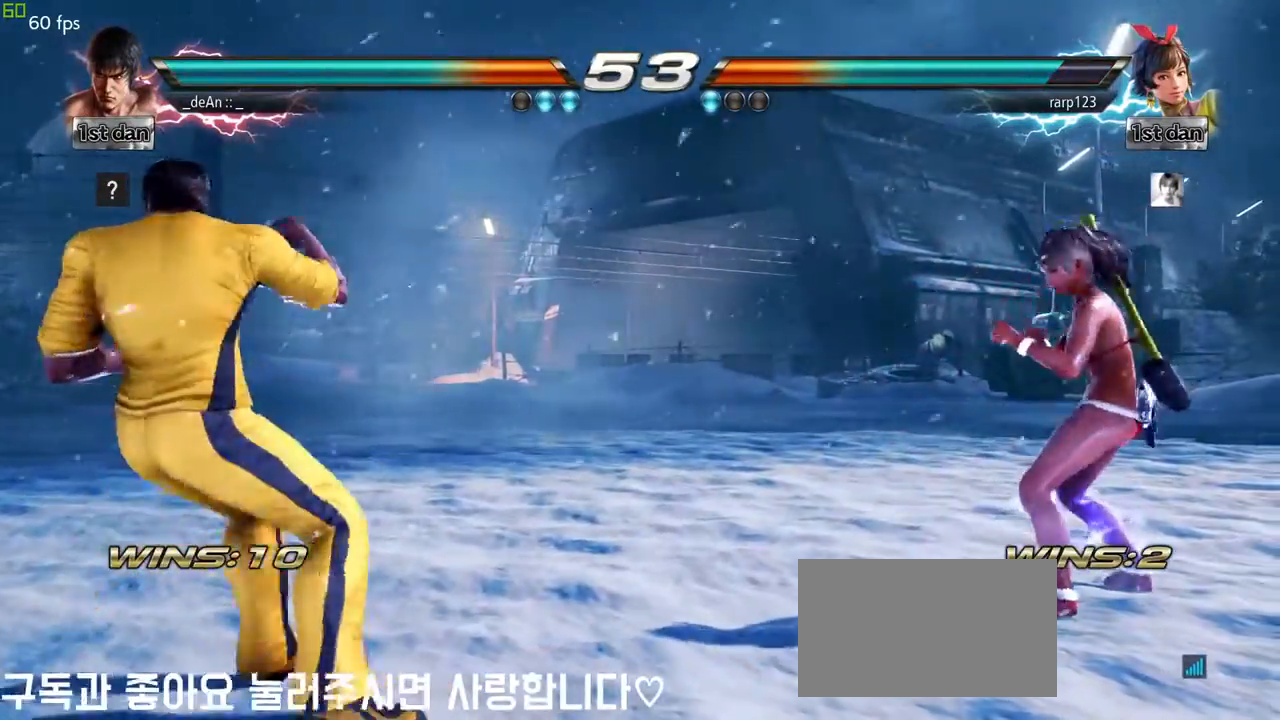
{"dt_ms": 500, "buttons": [], "left_stick": "down-right", "events": [[67, "left_stick", "down"], [317, "left_stick", "down-right"]]}
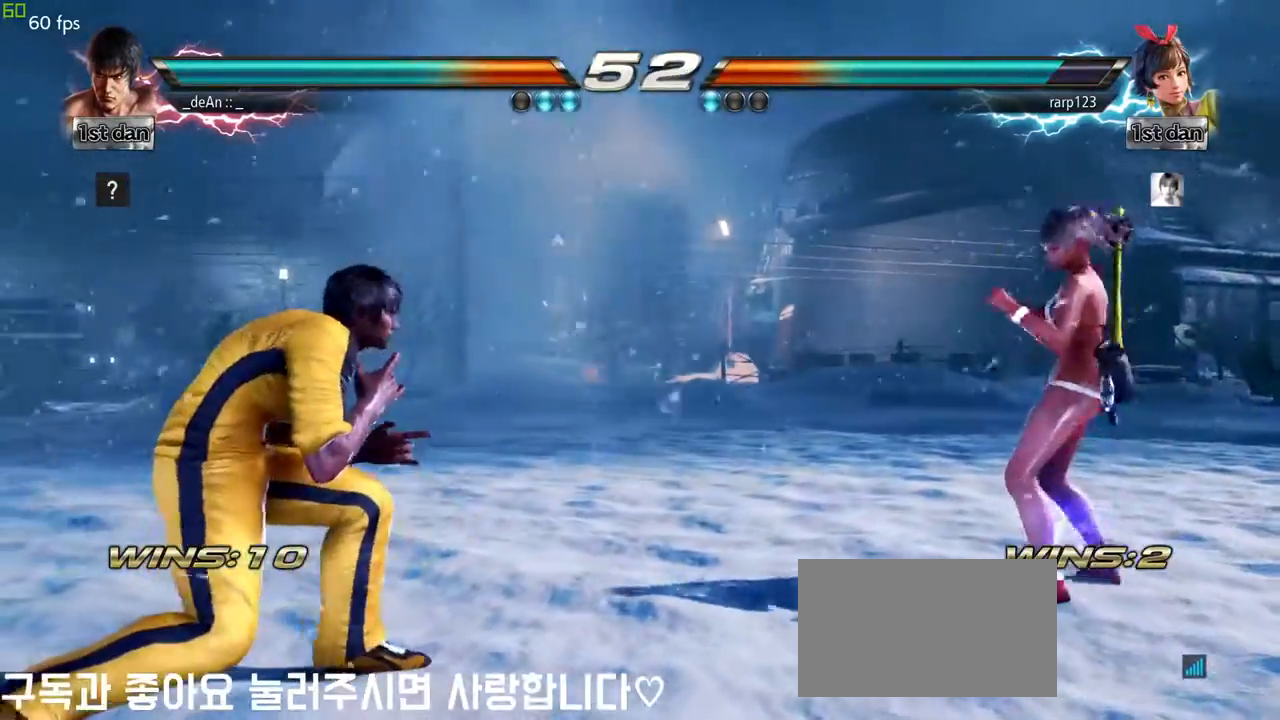
{"dt_ms": 500, "buttons": [], "left_stick": "down-right", "events": []}
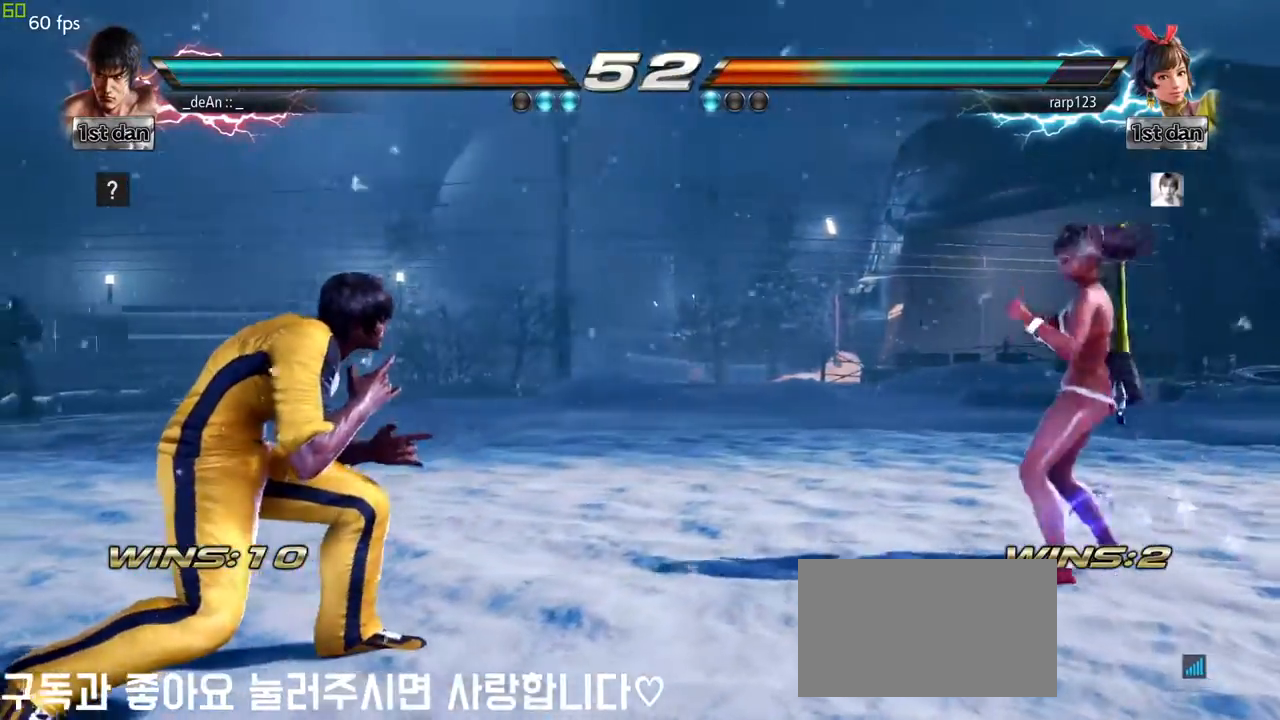
{"dt_ms": 500, "buttons": [], "left_stick": "center", "events": [[33, "CROSS", "down"], [117, "left_stick", "right"], [200, "CROSS", "up"], [250, "left_stick", "center"]]}
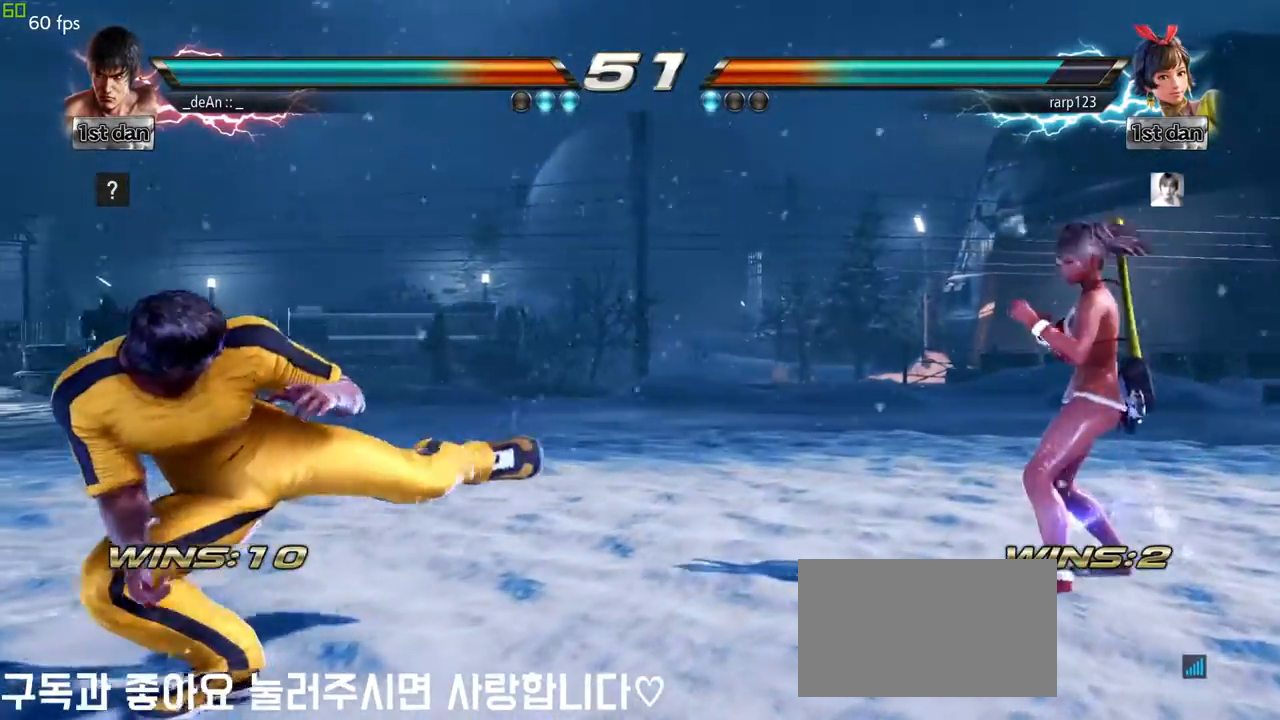
{"dt_ms": 500, "buttons": [], "left_stick": "center", "events": [[67, "left_stick", "left"], [250, "left_stick", "center"], [367, "left_stick", "right"], [450, "left_stick", "center"]]}
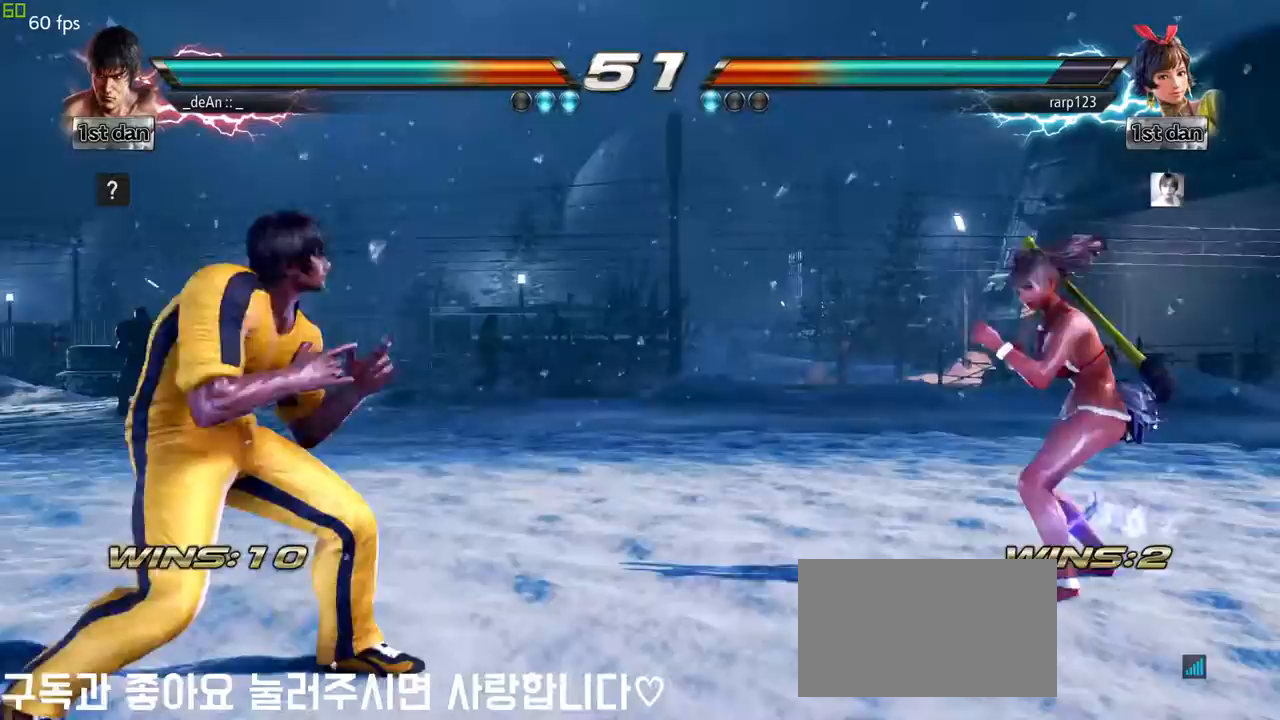
{"dt_ms": 500, "buttons": [], "left_stick": "center", "events": [[50, "left_stick", "right"], [300, "SQUARE", "down"], [367, "left_stick", "center"], [500, "SQUARE", "up"]]}
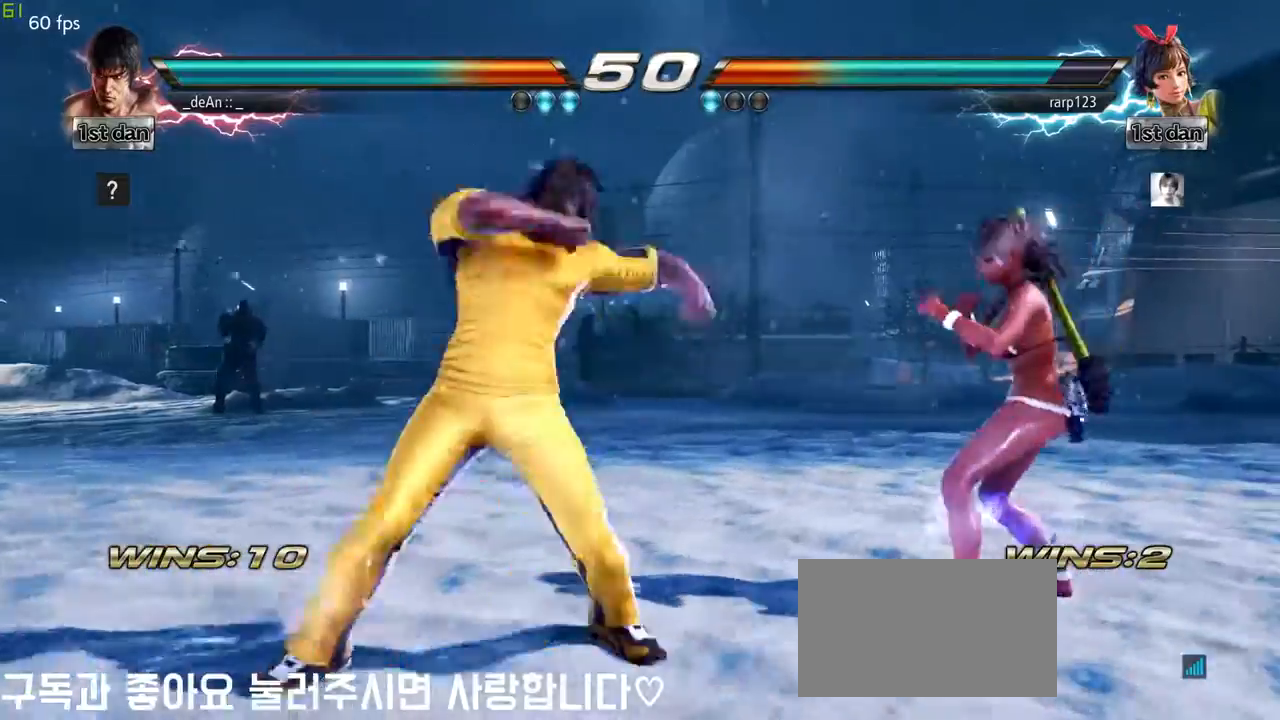
{"dt_ms": 500, "buttons": ["CIRCLE"], "left_stick": "center", "events": [[200, "left_stick", "down-right"], [217, "CROSS", "down"], [317, "CROSS", "up"], [400, "CIRCLE", "down"], [417, "left_stick", "center"]]}
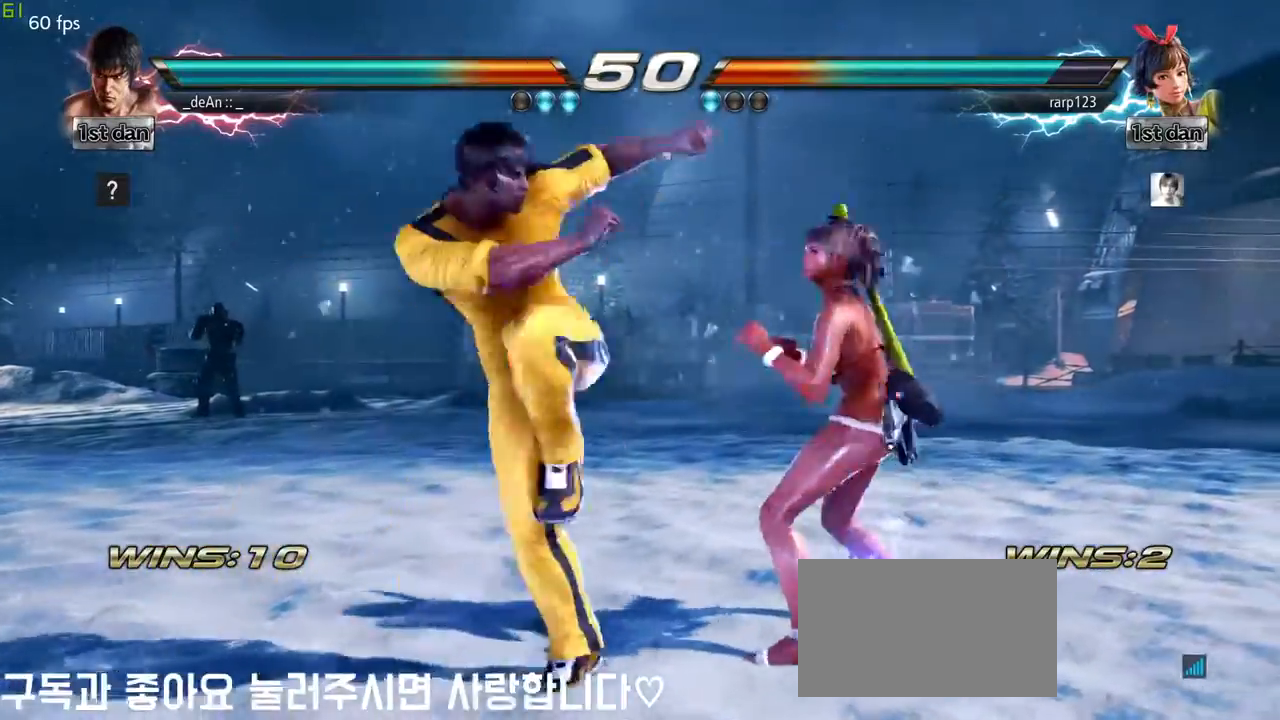
{"dt_ms": 500, "buttons": [], "left_stick": "center", "events": [[150, "CIRCLE", "up"]]}